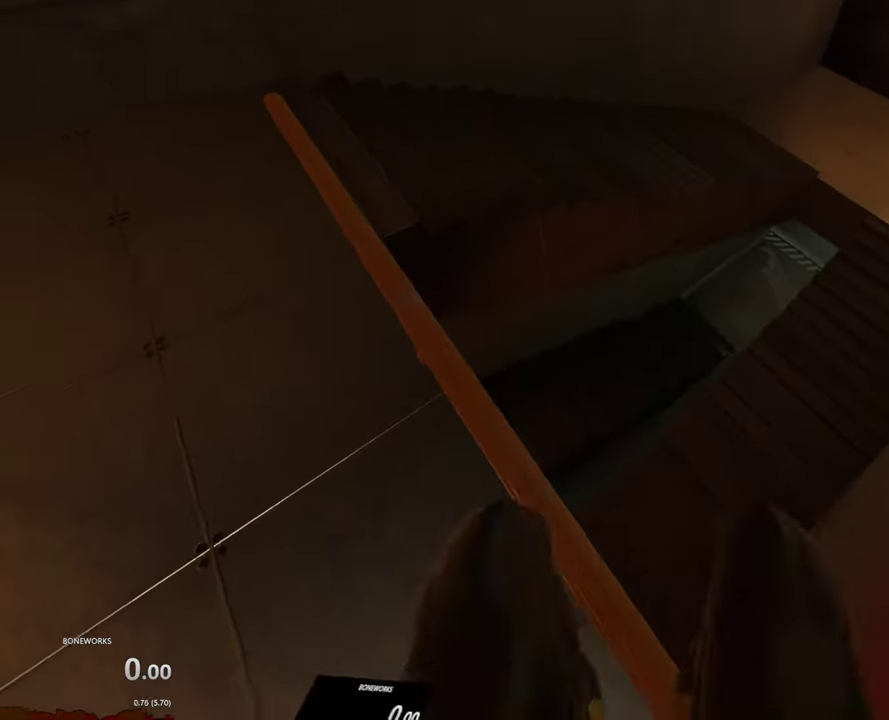
Gameplay with a controller; each line is a JSON object with the inputs held at the frame after it. "events" lists button and stick changes between this image and that frame as [ms after this image, input, new state], when the widget could be followed in between. This overlay highlights the sticks when they move; stick clicks (R3) are not distinguishable. Not read: A L1 L2 L3 R2 R3 X.
{"buttons": [], "left_stick": "up-right", "right_stick": "center", "events": [[150, "left_stick", "up"], [283, "left_stick", "up-right"]]}
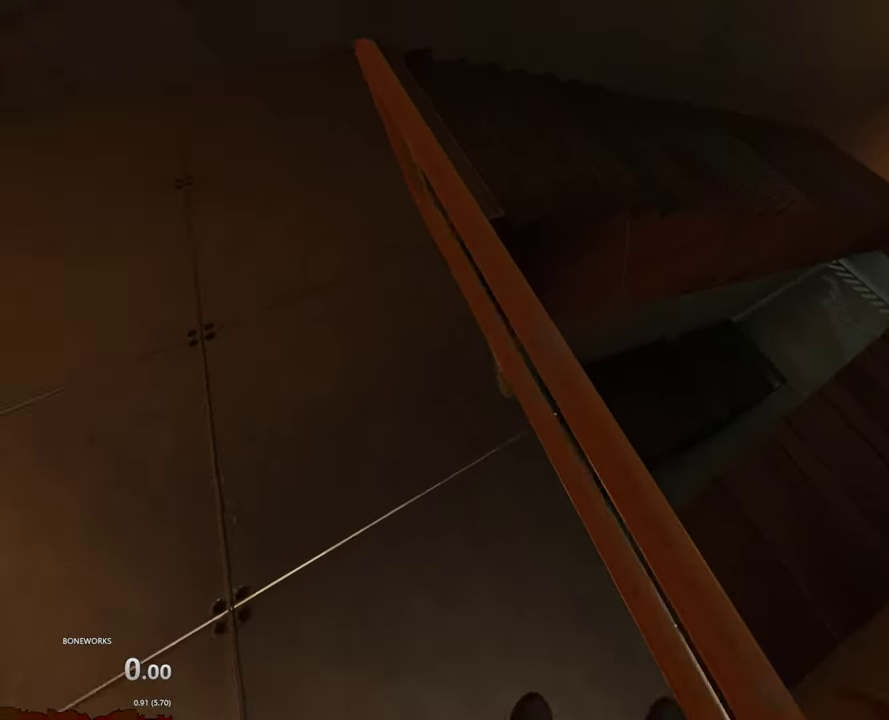
{"buttons": [], "left_stick": "up-left", "right_stick": "center"}
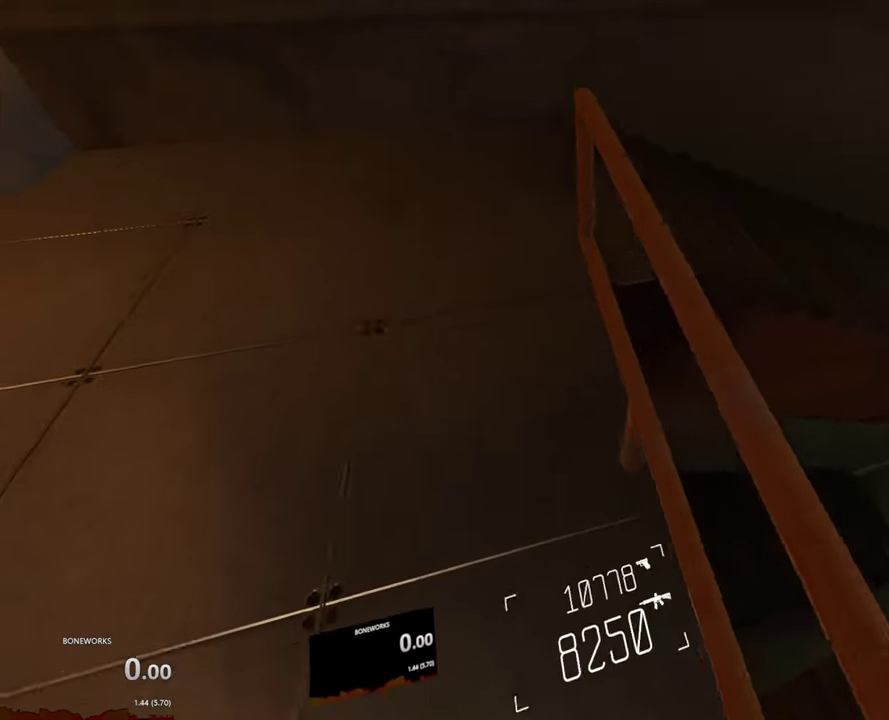
{"buttons": [], "left_stick": "up-right", "right_stick": "center"}
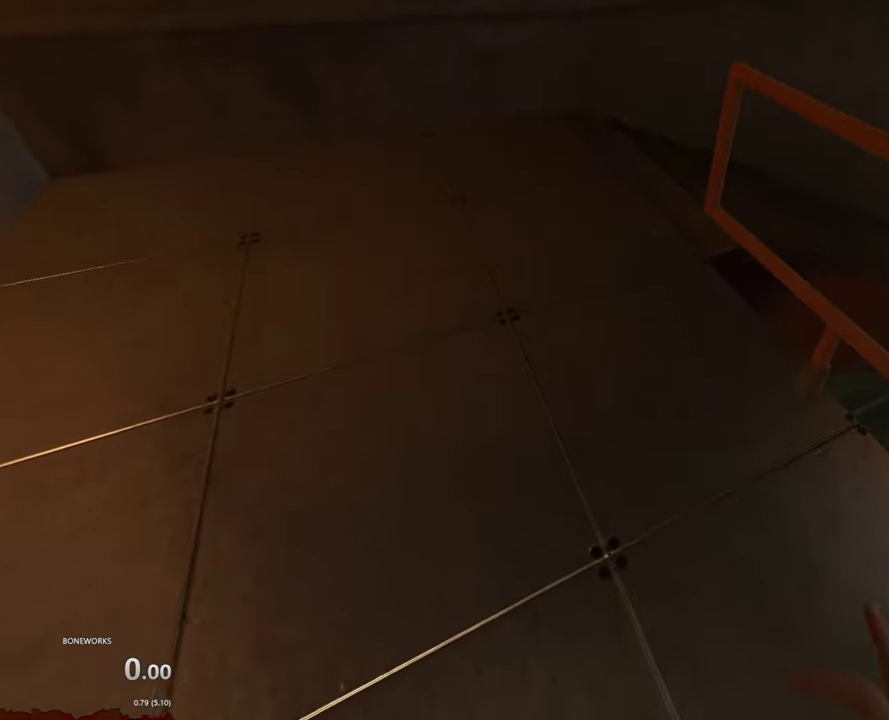
{"buttons": [], "left_stick": "up-right", "right_stick": "center", "events": []}
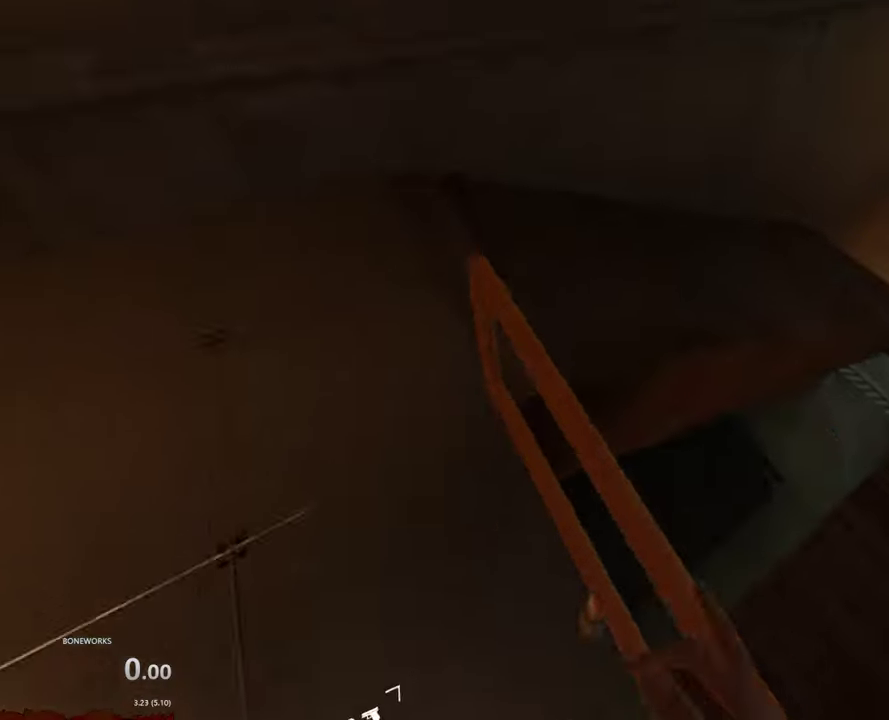
{"buttons": [], "left_stick": "right", "right_stick": "center", "events": [[283, "left_stick", "right"]]}
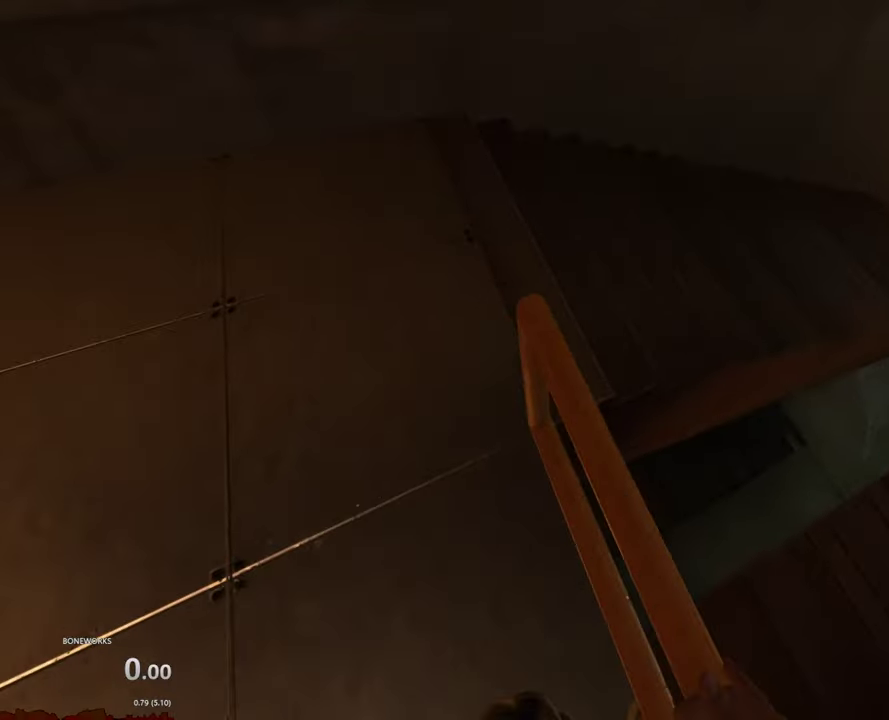
{"buttons": [], "left_stick": "up-left", "right_stick": "center", "events": [[233, "left_stick", "up-left"]]}
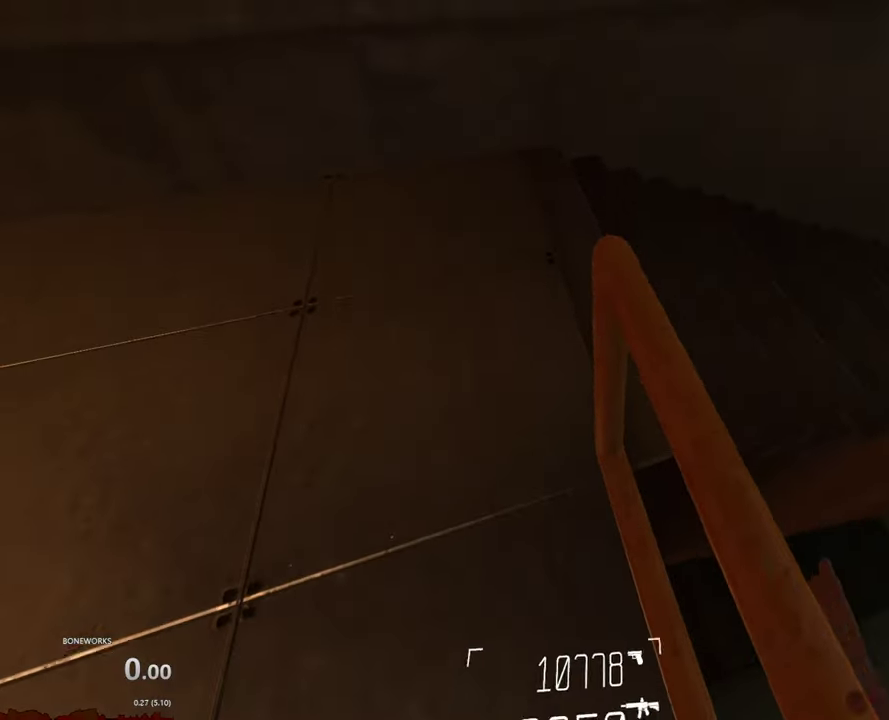
{"buttons": [], "left_stick": "up", "right_stick": "center", "events": [[366, "left_stick", "up"]]}
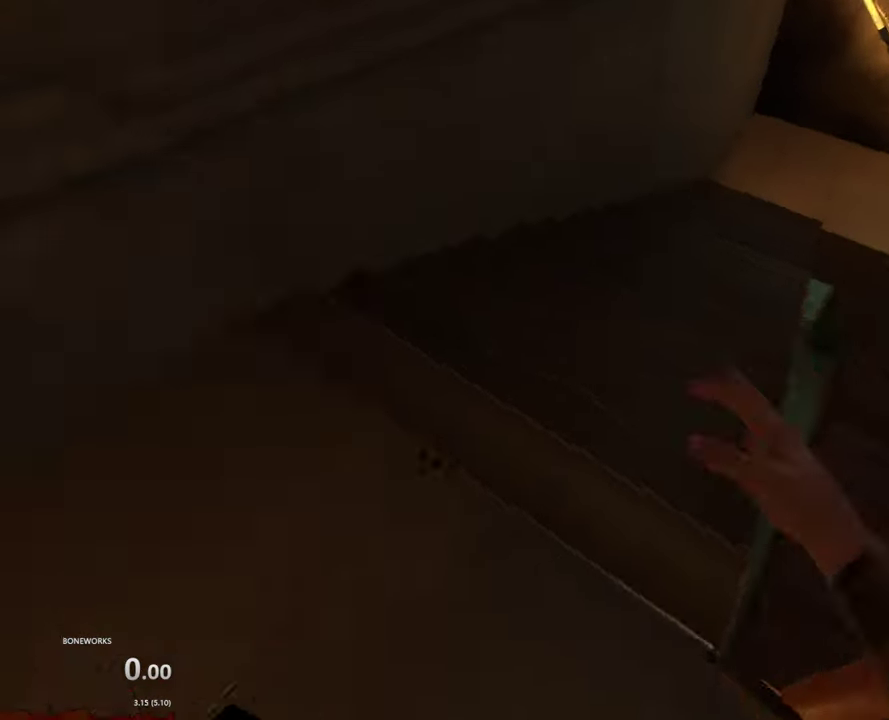
{"buttons": [], "left_stick": "up-right", "right_stick": "center", "events": [[16, "left_stick", "up-right"], [83, "left_stick", "right"], [483, "left_stick", "up-right"]]}
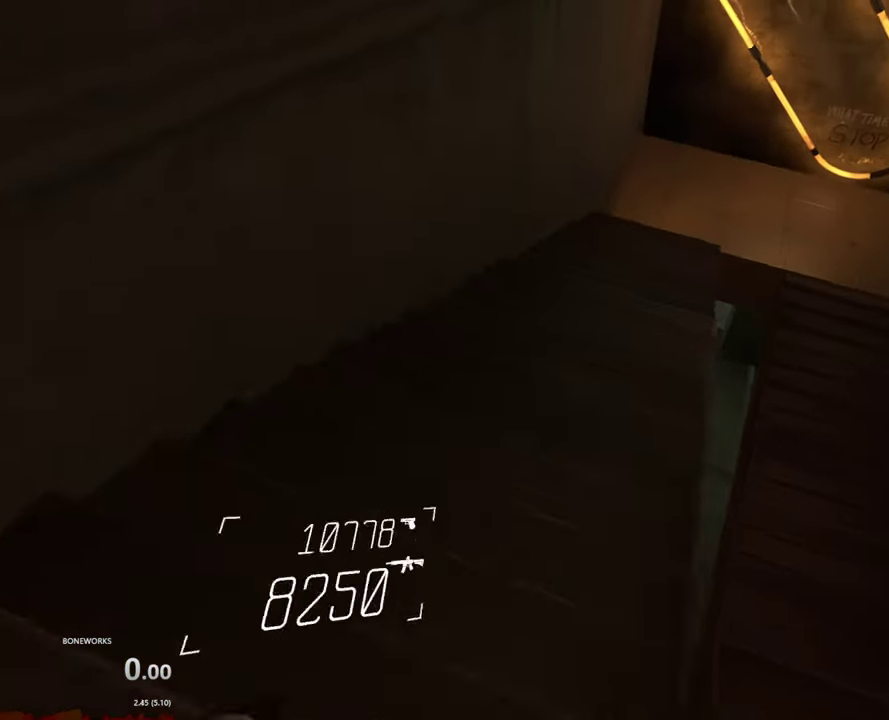
{"buttons": [], "left_stick": "up-left", "right_stick": "center", "events": [[100, "left_stick", "up"], [266, "left_stick", "up-left"]]}
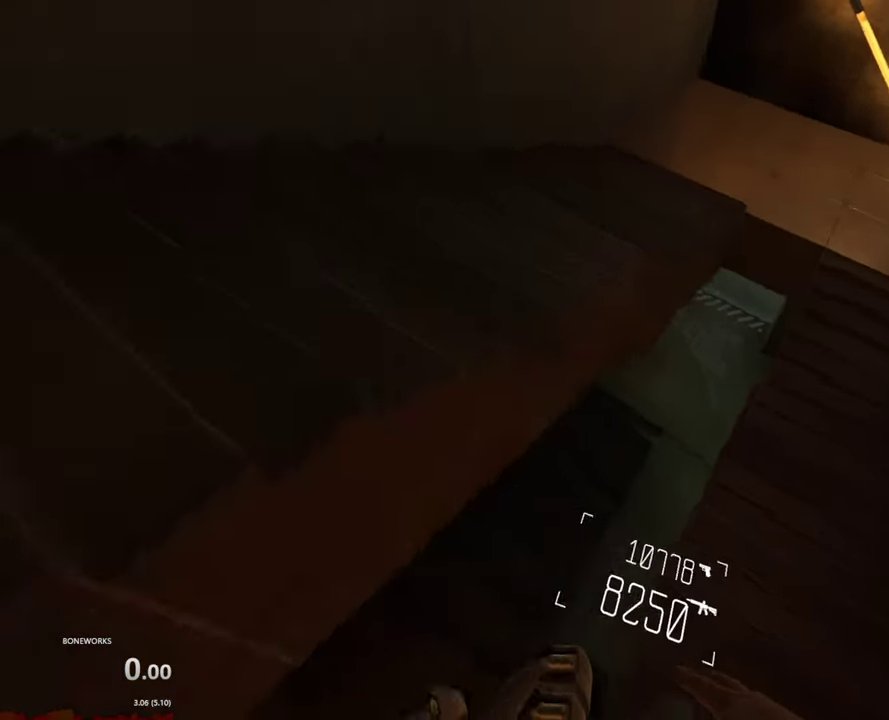
{"buttons": [], "left_stick": "up", "right_stick": "center", "events": [[350, "left_stick", "up"]]}
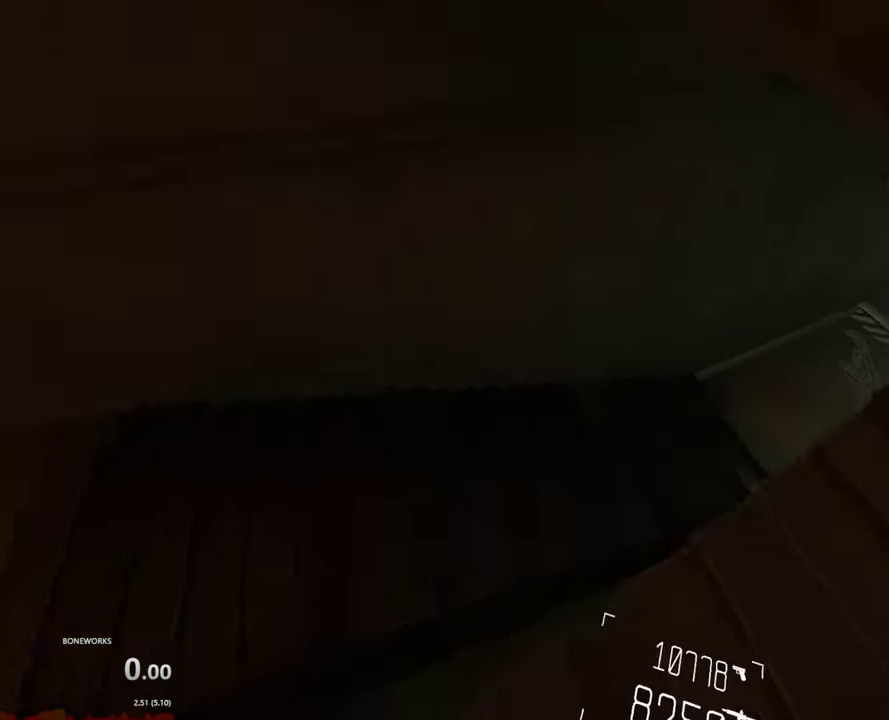
{"buttons": [], "left_stick": "right", "right_stick": "center", "events": [[216, "left_stick", "up-right"], [466, "left_stick", "right"]]}
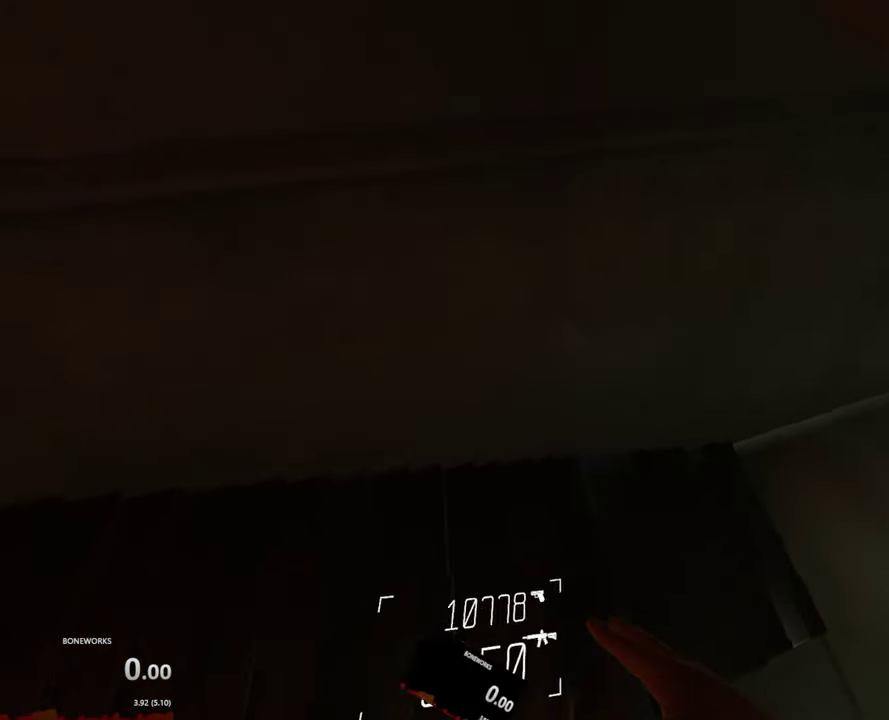
{"buttons": [], "left_stick": "down", "right_stick": "center", "events": [[316, "left_stick", "down-right"], [416, "left_stick", "down"]]}
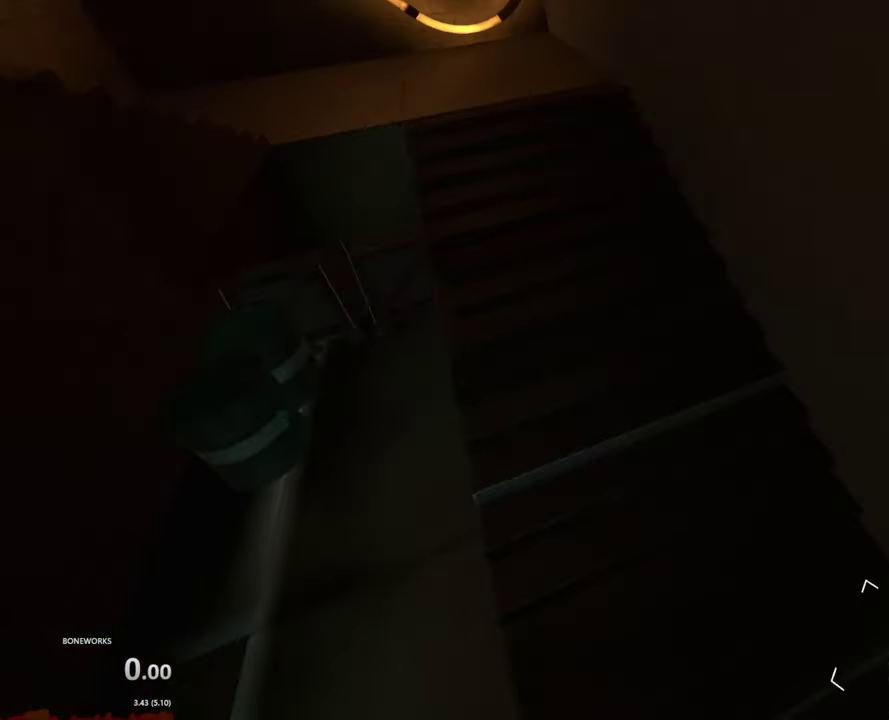
{"buttons": [], "left_stick": "down-right", "right_stick": "center", "events": [[250, "left_stick", "down-right"]]}
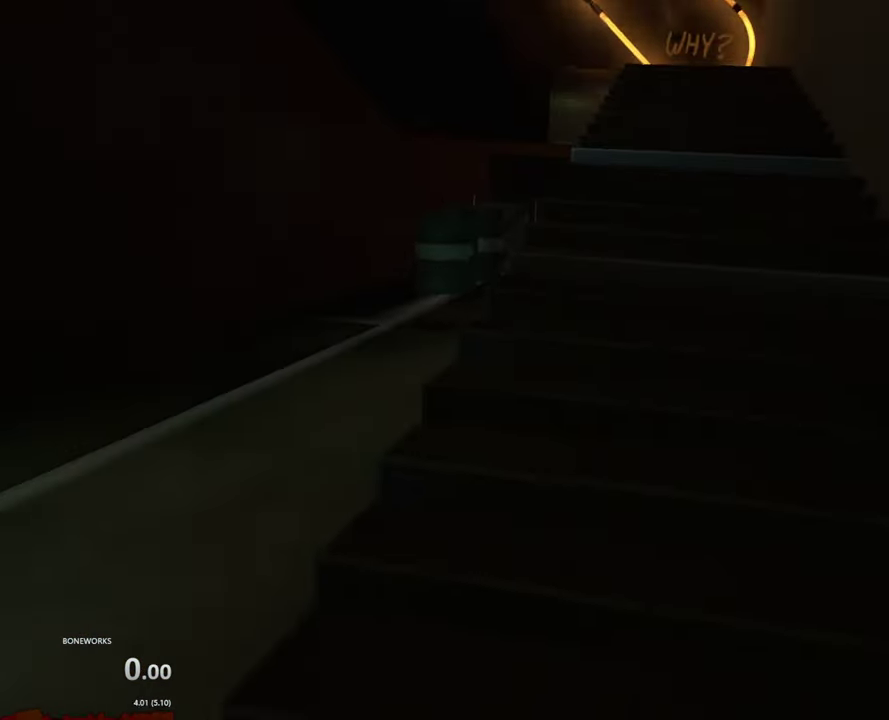
{"buttons": [], "left_stick": "down-left", "right_stick": "center", "events": [[50, "left_stick", "down"], [500, "left_stick", "down-left"]]}
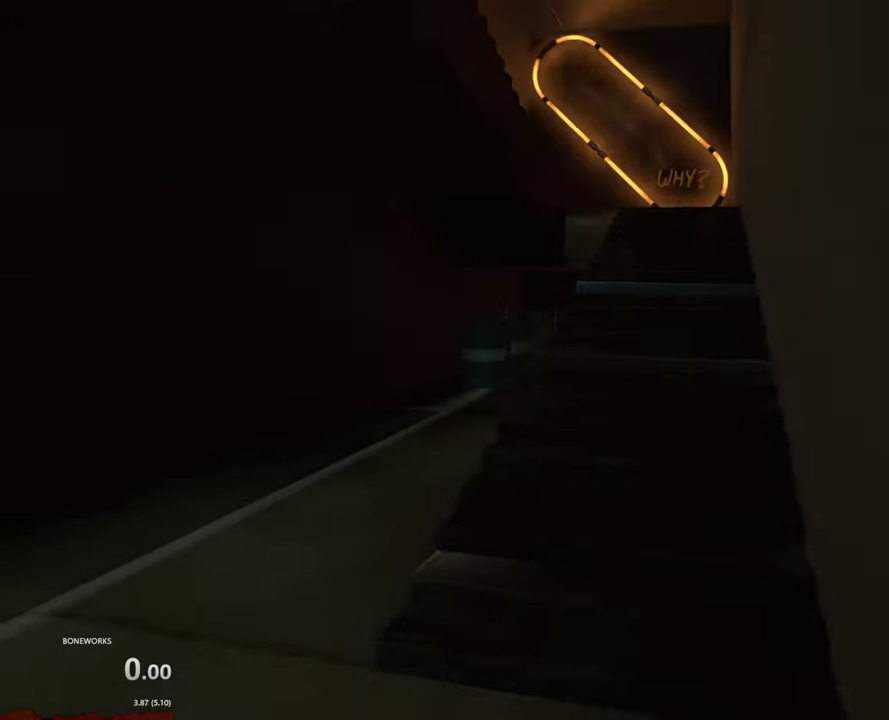
{"buttons": [], "left_stick": "up", "right_stick": "center", "events": [[166, "left_stick", "left"], [266, "left_stick", "up-left"], [333, "left_stick", "up"]]}
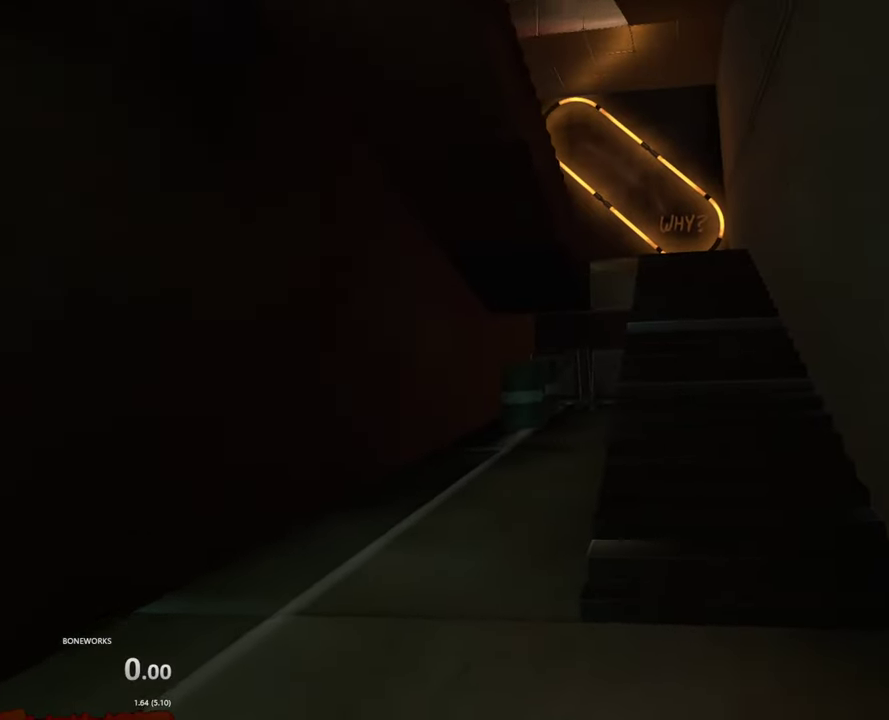
{"buttons": [], "left_stick": "up", "right_stick": "center", "events": [[33, "left_stick", "up-right"], [216, "left_stick", "up"]]}
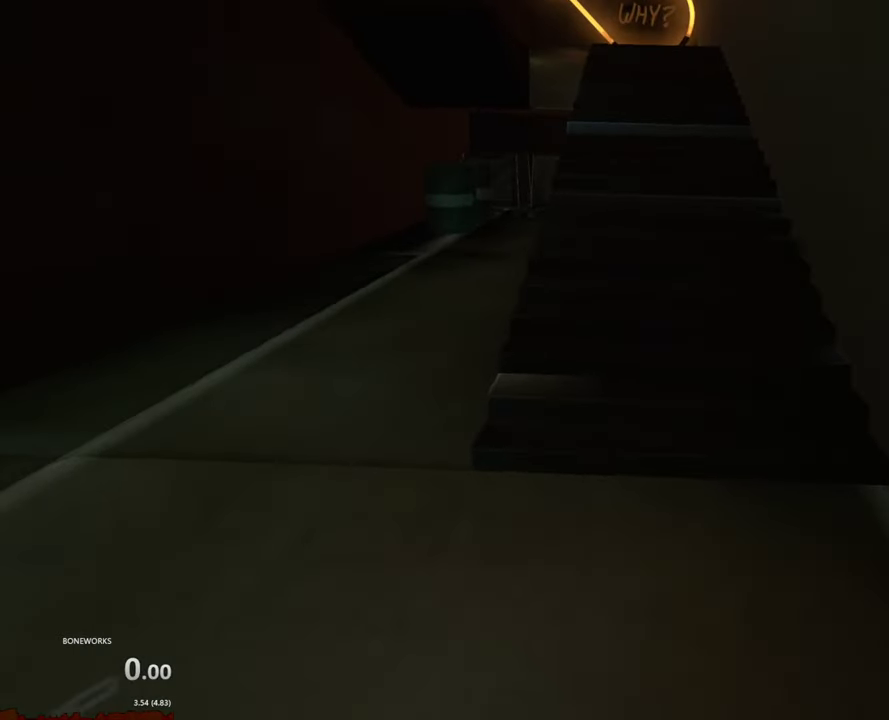
{"buttons": [], "left_stick": "up", "right_stick": "center", "events": []}
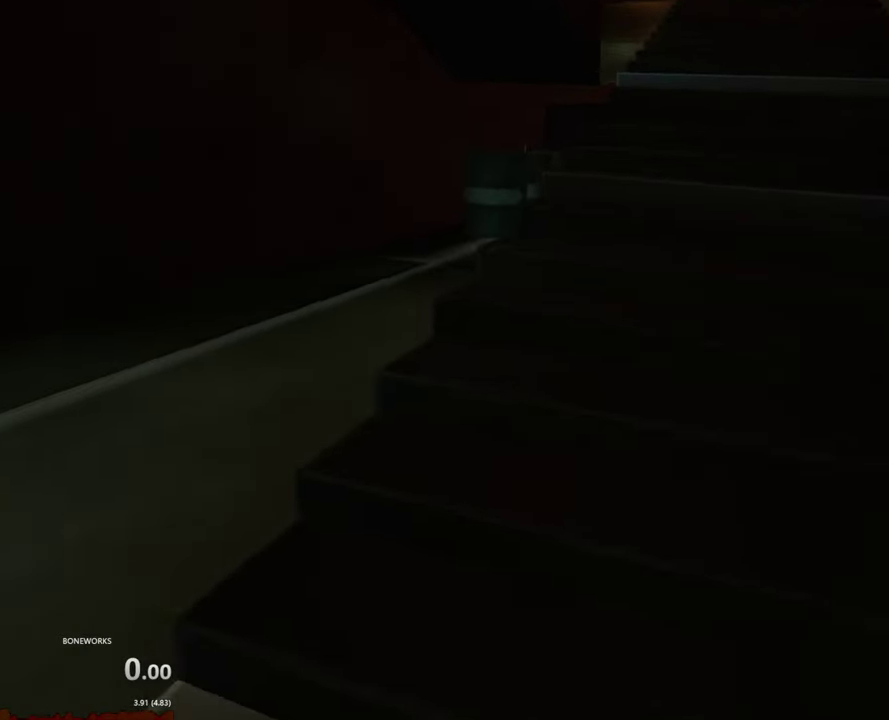
{"buttons": [], "left_stick": "up", "right_stick": "center", "events": []}
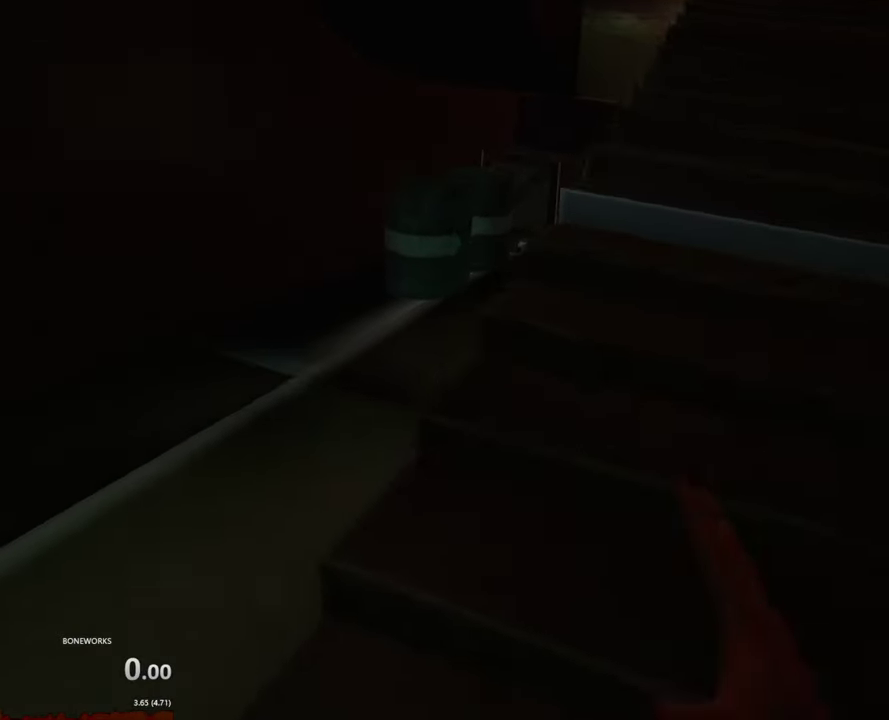
{"buttons": [], "left_stick": "center", "right_stick": "center", "events": [[233, "left_stick", "center"]]}
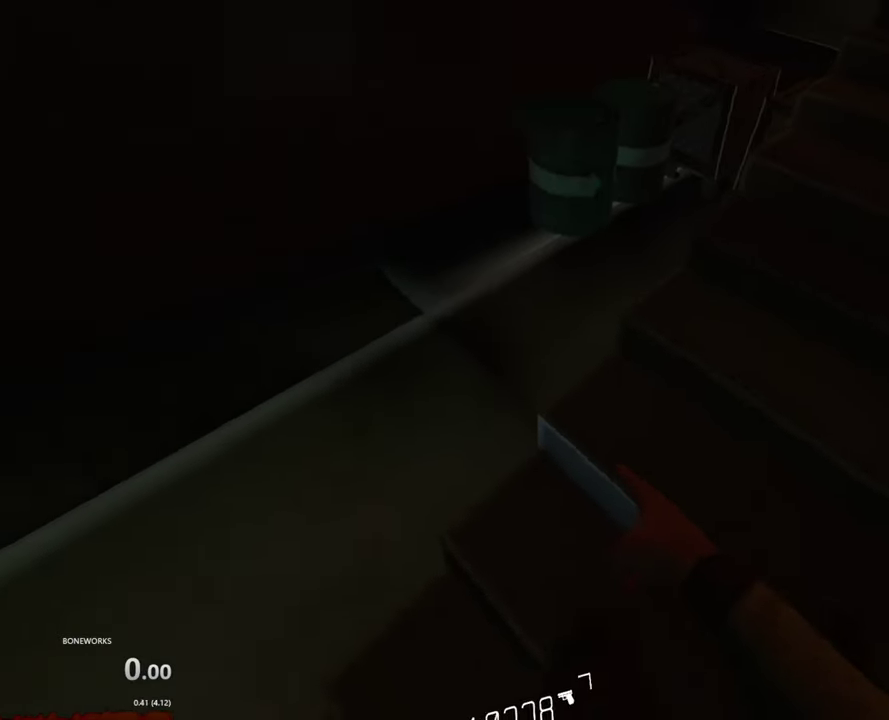
{"buttons": [], "left_stick": "center", "right_stick": "center", "events": []}
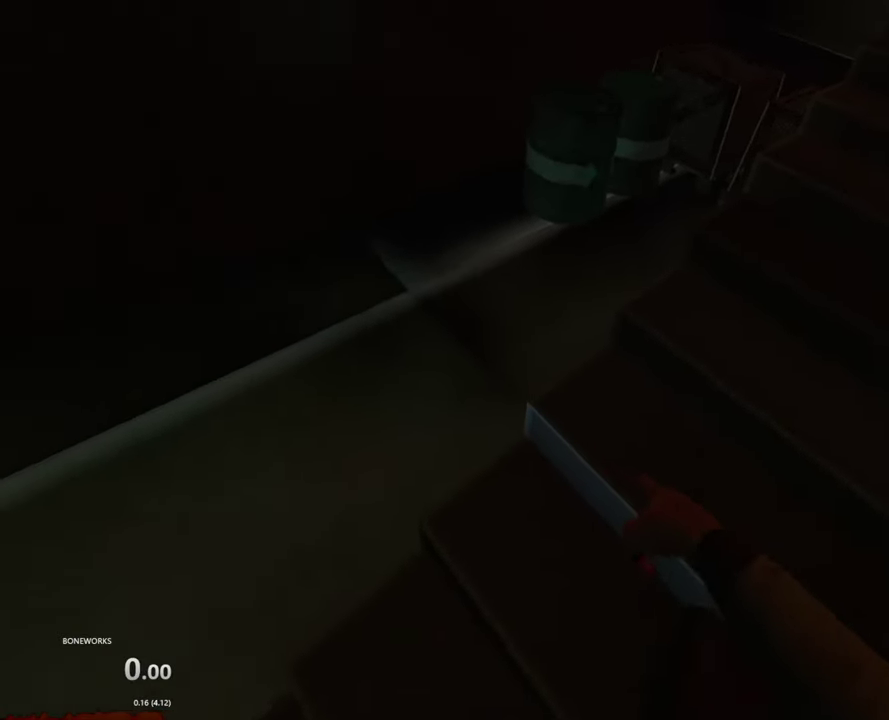
{"buttons": [], "left_stick": "center", "right_stick": "center", "events": []}
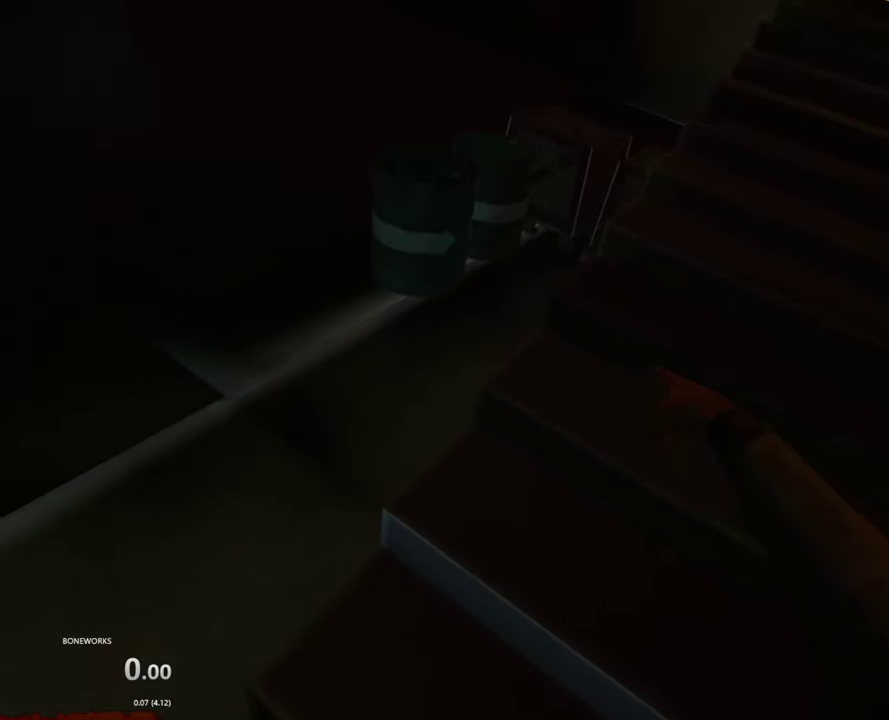
{"buttons": [], "left_stick": "center", "right_stick": "center", "events": [[383, "left_stick", "down-left"], [500, "left_stick", "center"]]}
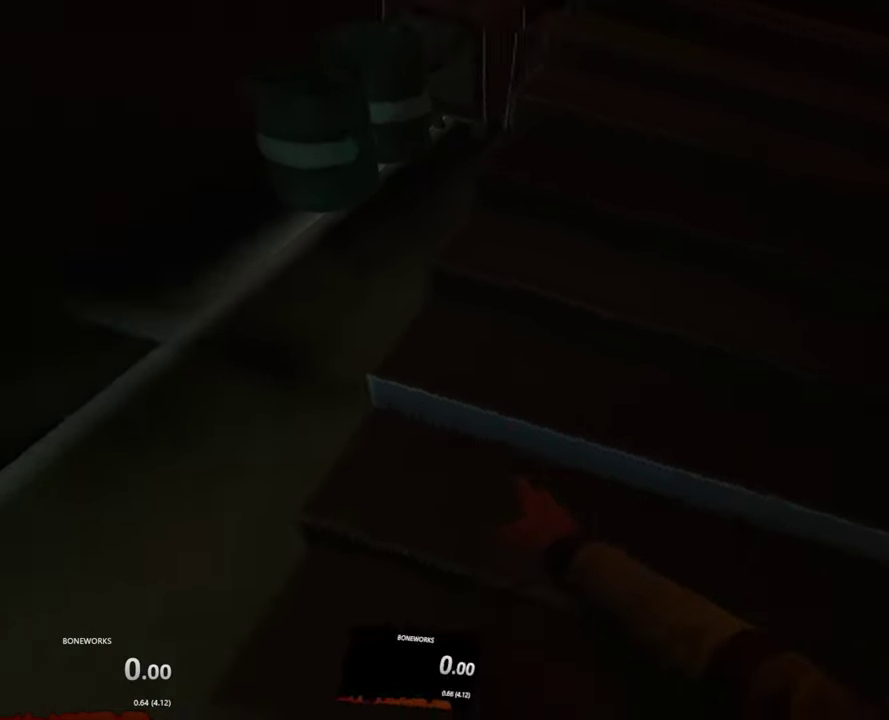
{"buttons": [], "left_stick": "center", "right_stick": "center", "events": []}
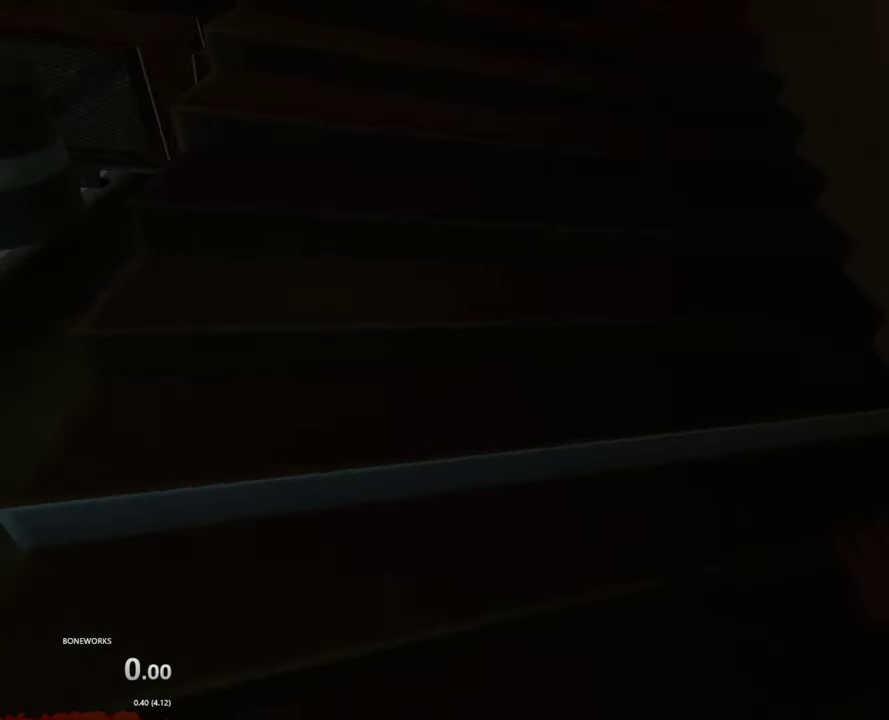
{"buttons": [], "left_stick": "up", "right_stick": "center", "events": [[366, "left_stick", "up"]]}
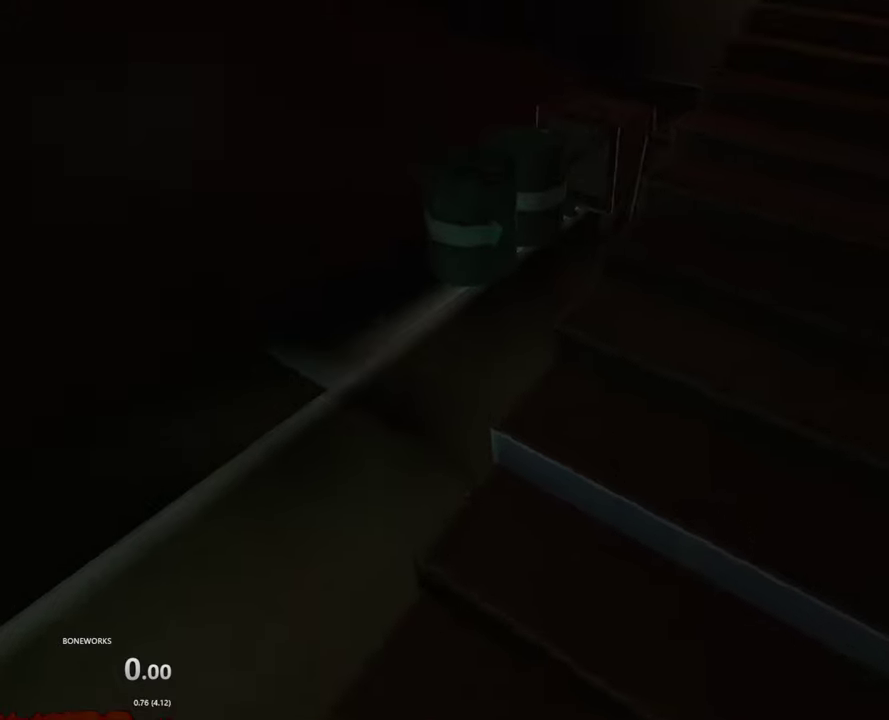
{"buttons": [], "left_stick": "up", "right_stick": "center", "events": [[150, "left_stick", "up-right"], [400, "left_stick", "up"]]}
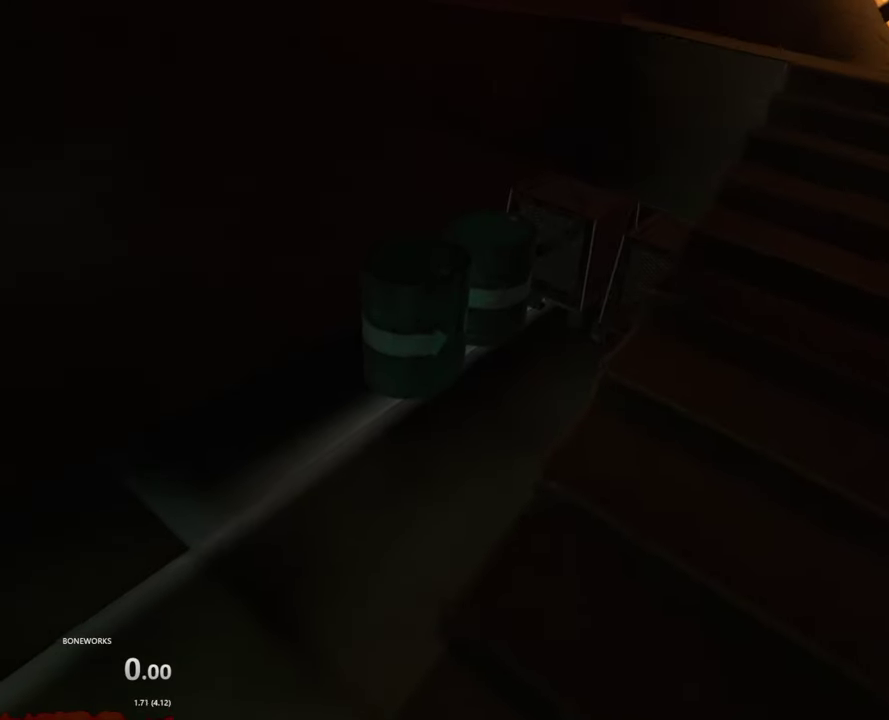
{"buttons": [], "left_stick": "center", "right_stick": "center", "events": [[33, "left_stick", "up-right"], [216, "left_stick", "center"]]}